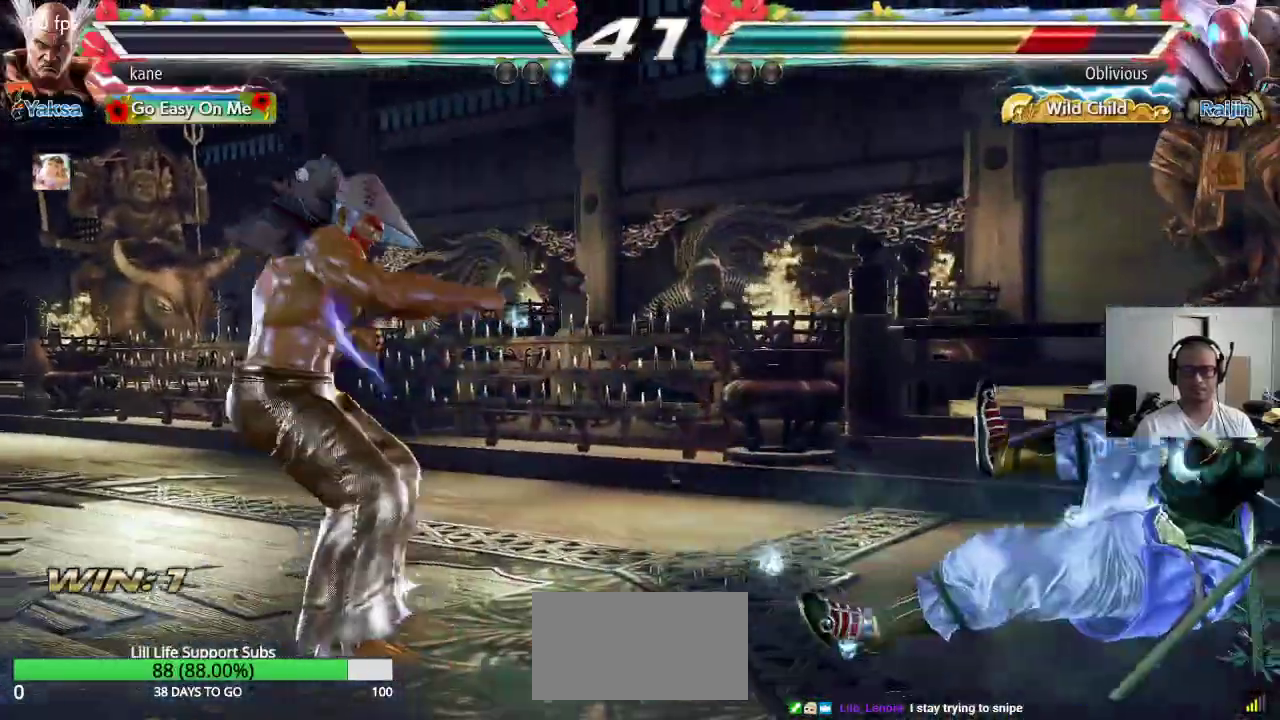
Gameplay with a controller (arcade stick); each line is a JSON object with the inputs held at the frame after it. "events" lists button and stick changes between this image and that frame as [ms after this image, input, new state], when the widget could be followed in between. Not read: L3 R3.
{"buttons": [], "left_stick": "right", "events": [[17, "left_stick", "center"], [83, "left_stick", "right"], [150, "left_stick", "center"], [217, "left_stick", "right"]]}
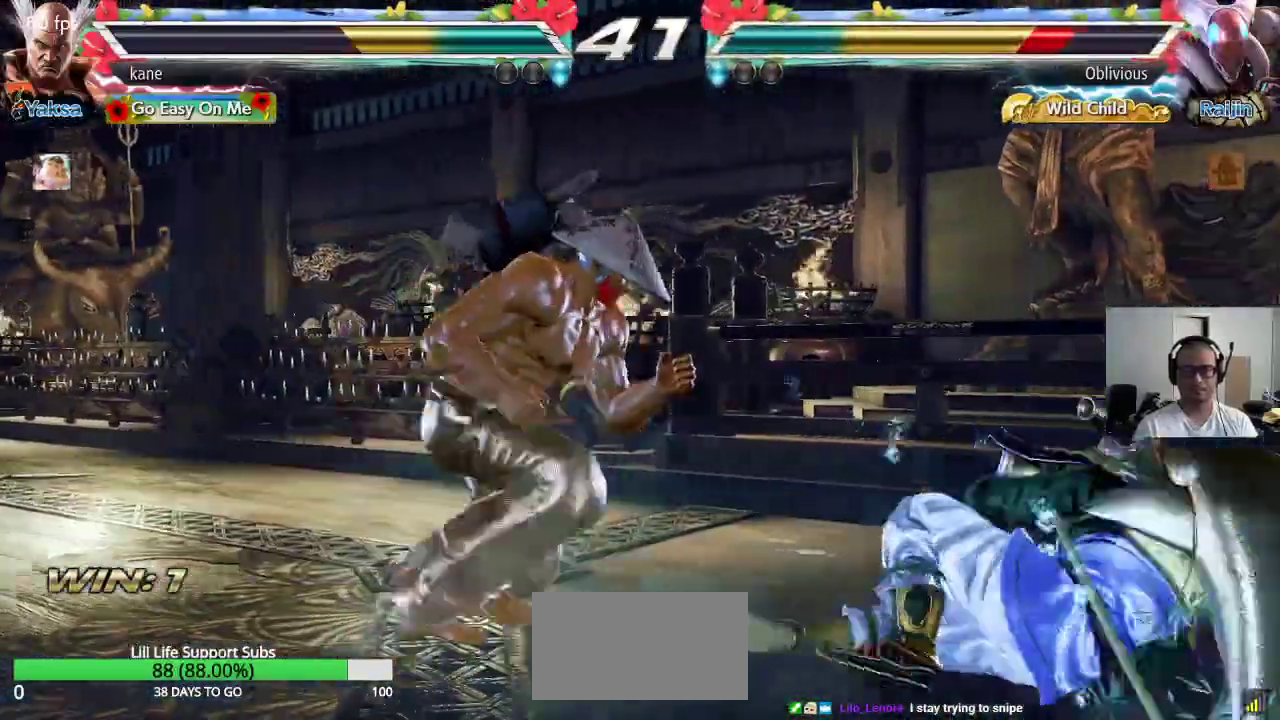
{"buttons": [], "left_stick": "center", "events": [[33, "CIRCLE", "down"], [83, "CROSS", "down"], [100, "CIRCLE", "up"], [200, "CROSS", "up"], [283, "left_stick", "center"]]}
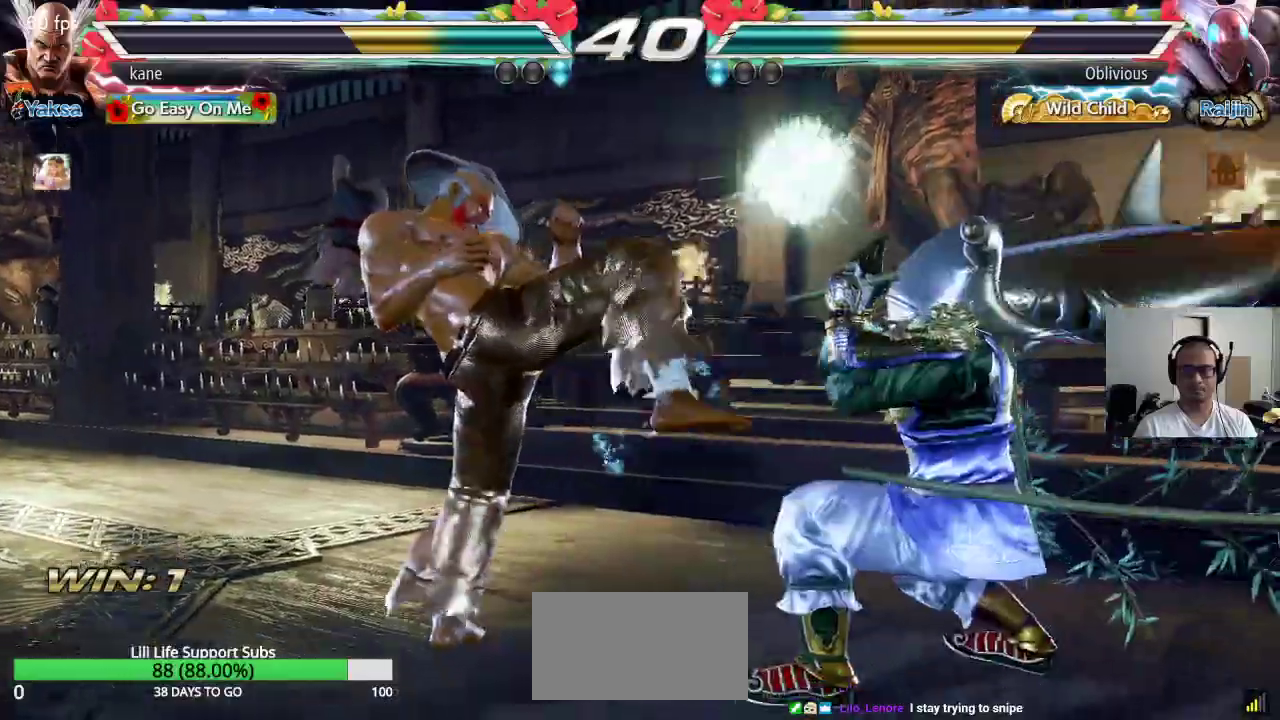
{"buttons": [], "left_stick": "center", "events": [[100, "left_stick", "down-right"], [133, "SQUARE", "down"], [233, "SQUARE", "up"], [350, "left_stick", "center"]]}
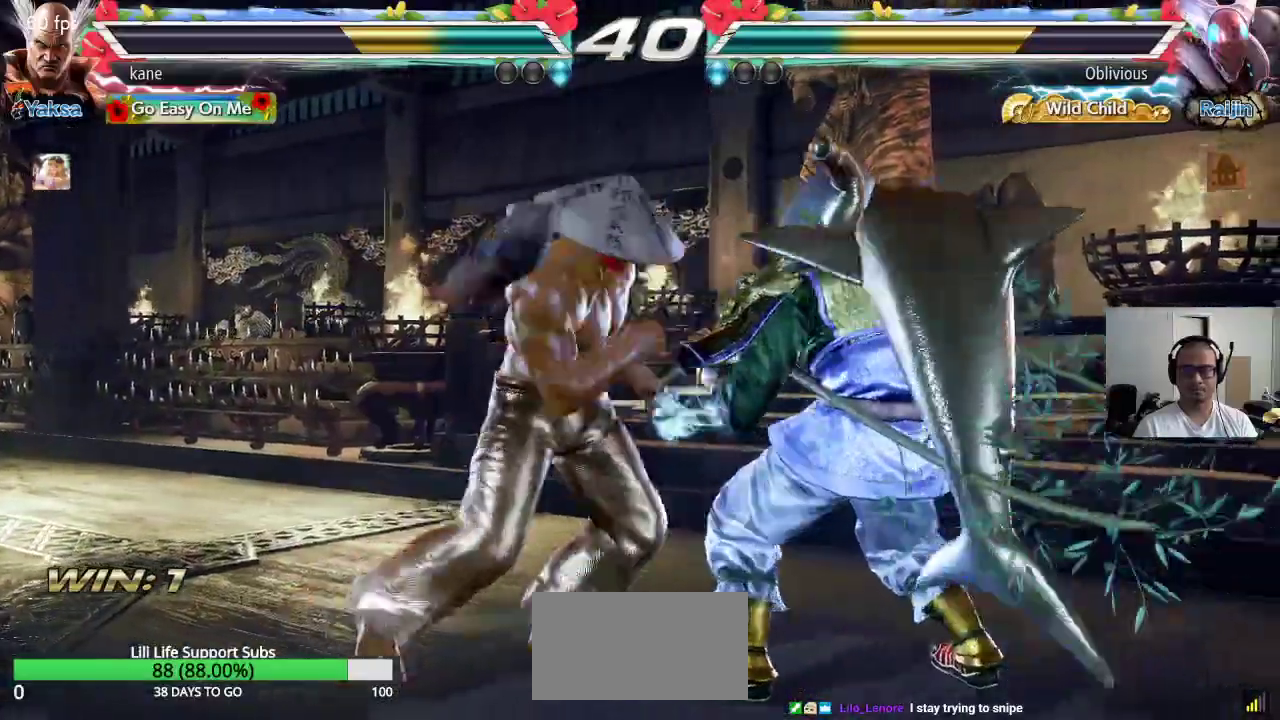
{"buttons": [], "left_stick": "left", "events": [[200, "left_stick", "right"], [267, "left_stick", "center"], [333, "left_stick", "right"], [450, "left_stick", "left"]]}
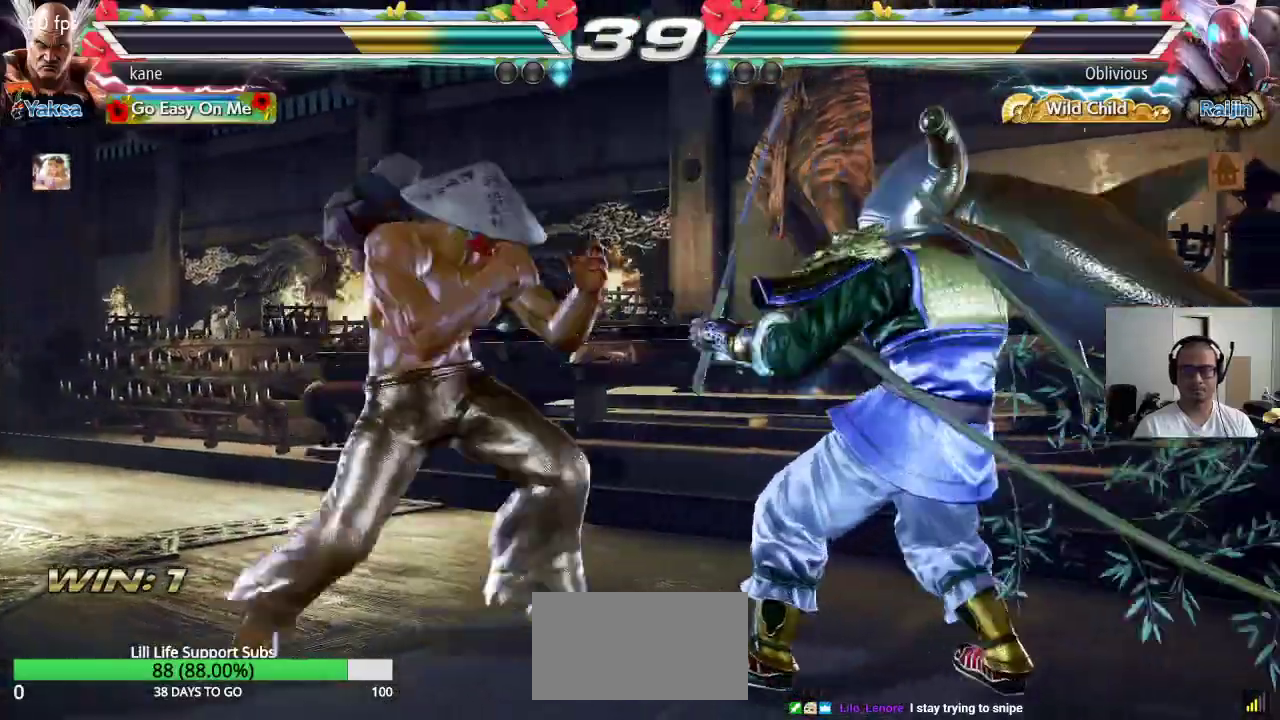
{"buttons": [], "left_stick": "center", "events": [[150, "left_stick", "center"], [217, "left_stick", "right"], [317, "TRIANGLE", "down"], [317, "left_stick", "down-right"], [367, "TRIANGLE", "up"], [500, "left_stick", "center"]]}
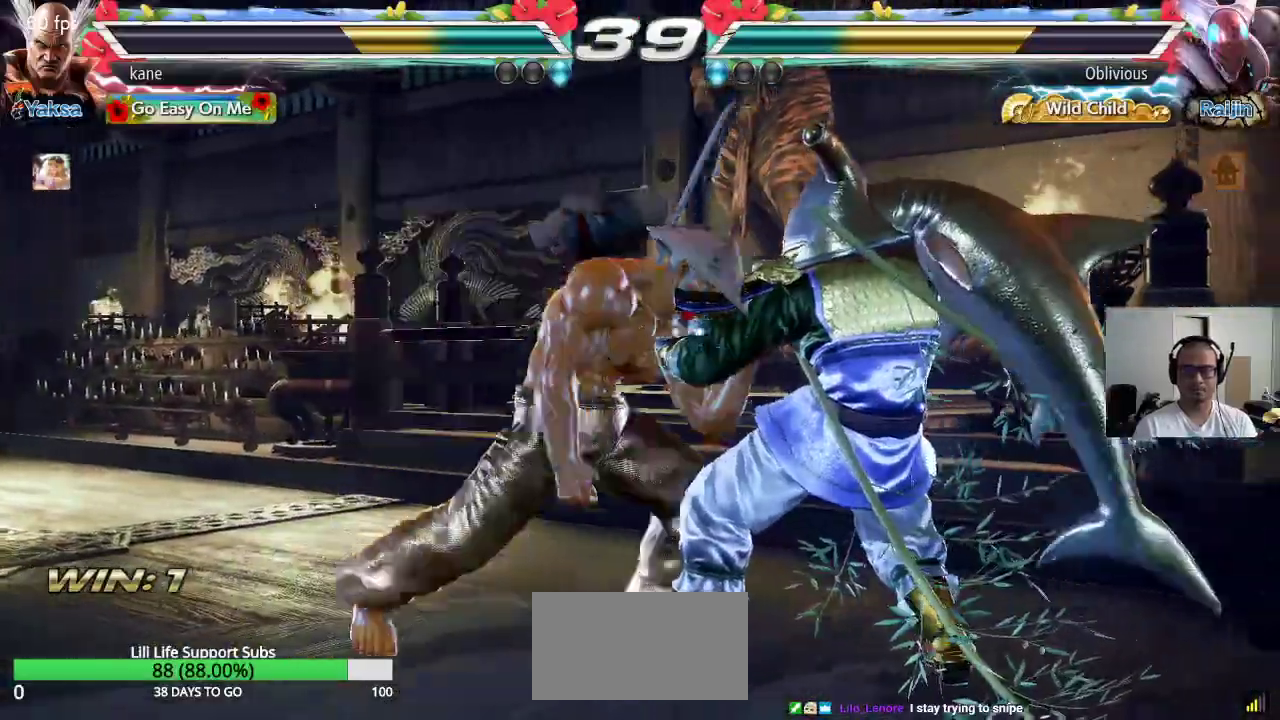
{"buttons": [], "left_stick": "left", "events": [[433, "left_stick", "left"]]}
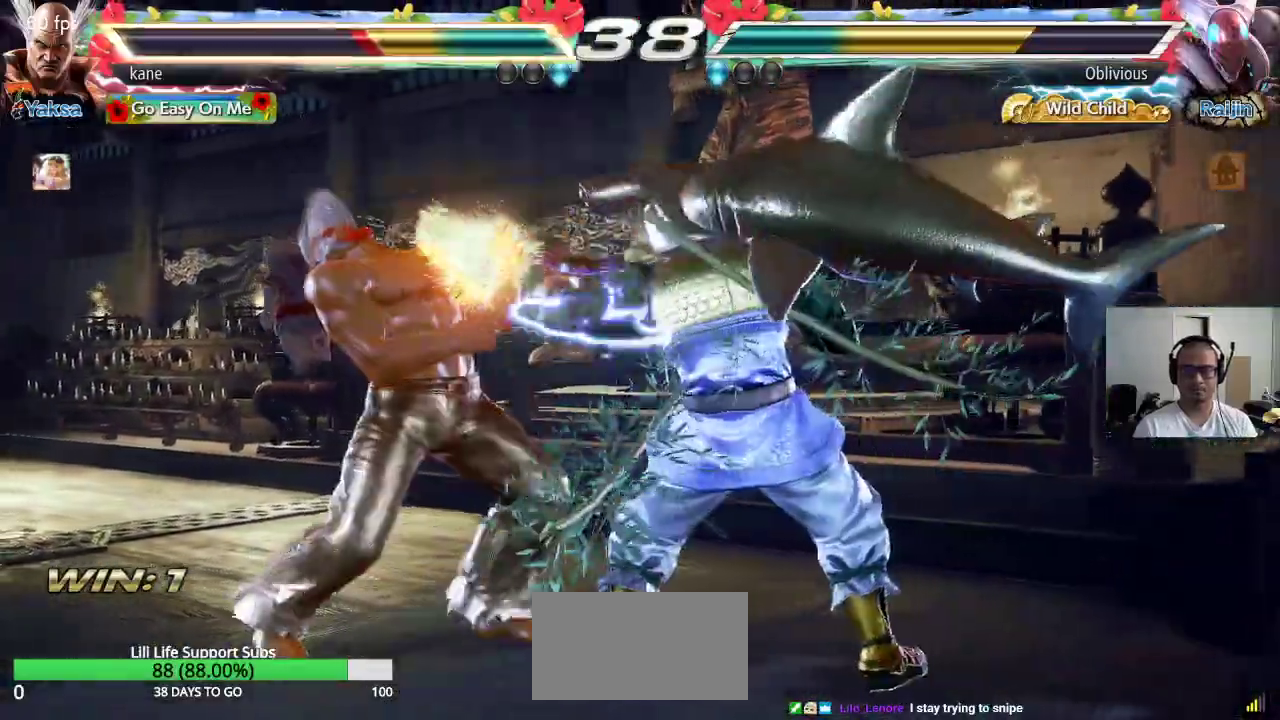
{"buttons": [], "left_stick": "center", "events": [[333, "left_stick", "center"], [383, "left_stick", "left"], [450, "left_stick", "center"]]}
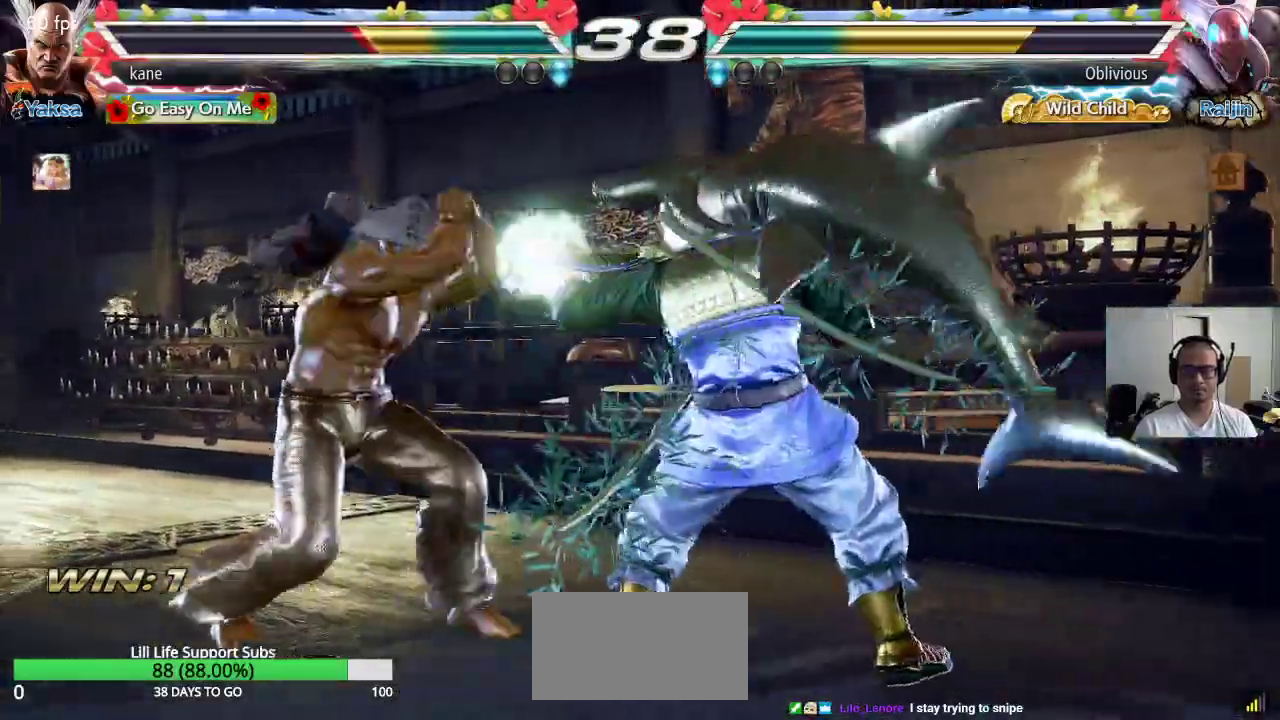
{"buttons": [], "left_stick": "center", "events": [[17, "left_stick", "left"], [100, "left_stick", "center"], [150, "left_stick", "left"], [217, "left_stick", "center"], [250, "SQUARE", "down"], [283, "SQUARE", "up"], [433, "SQUARE", "down"], [483, "SQUARE", "up"]]}
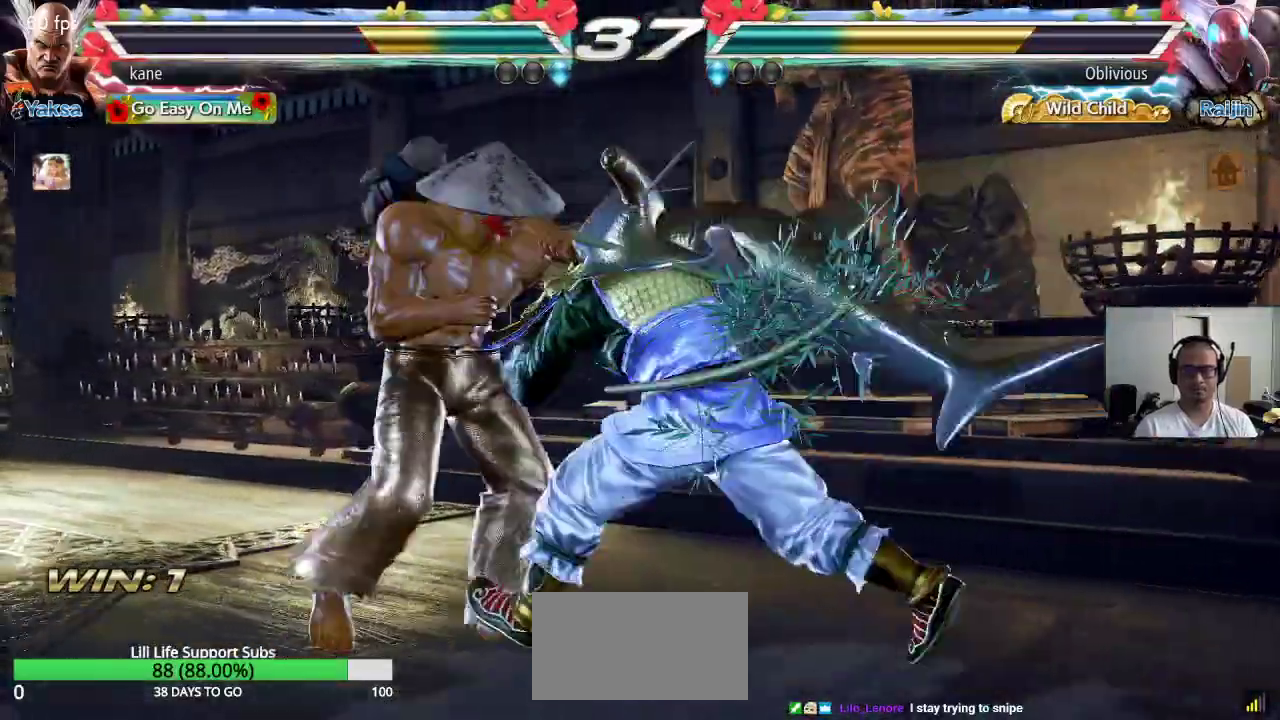
{"buttons": ["TRIANGLE"], "left_stick": "center", "events": [[17, "SQUARE", "down"], [100, "SQUARE", "up"], [317, "TRIANGLE", "down"]]}
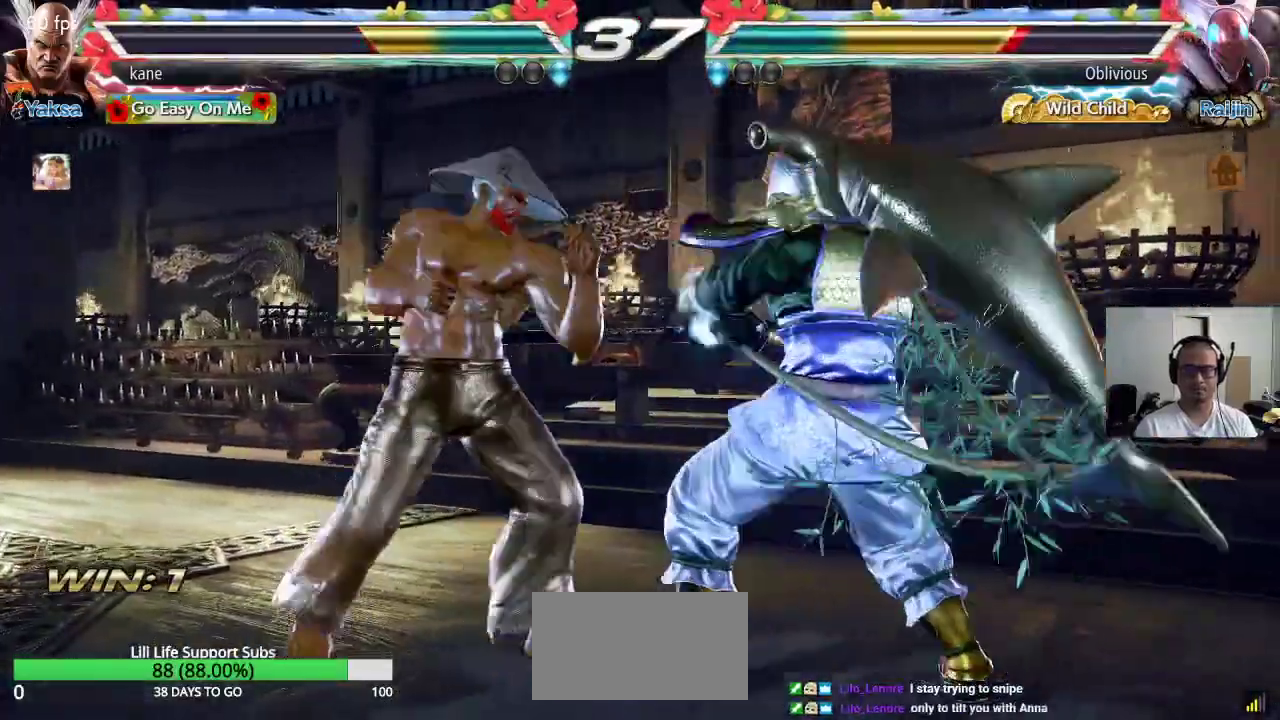
{"buttons": [], "left_stick": "center", "events": [[17, "TRIANGLE", "up"], [400, "left_stick", "left"], [483, "left_stick", "center"]]}
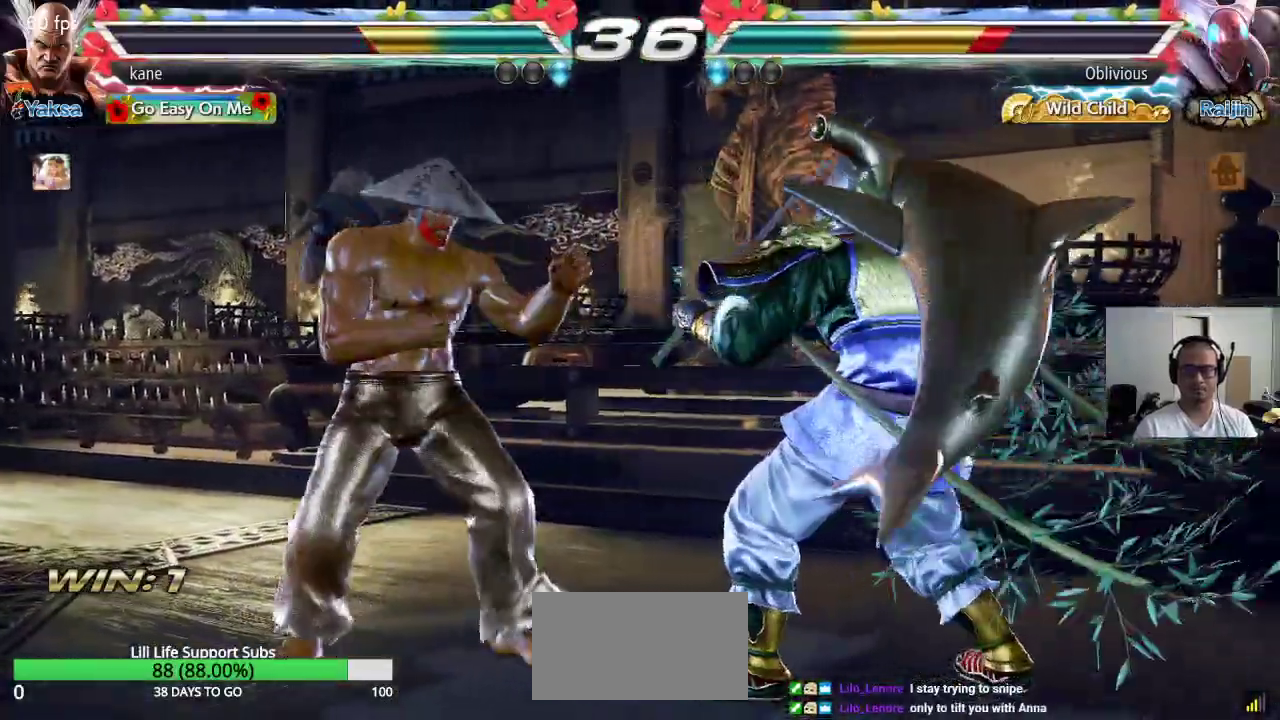
{"buttons": [], "left_stick": "left", "events": [[50, "left_stick", "left"], [400, "left_stick", "center"], [467, "left_stick", "left"]]}
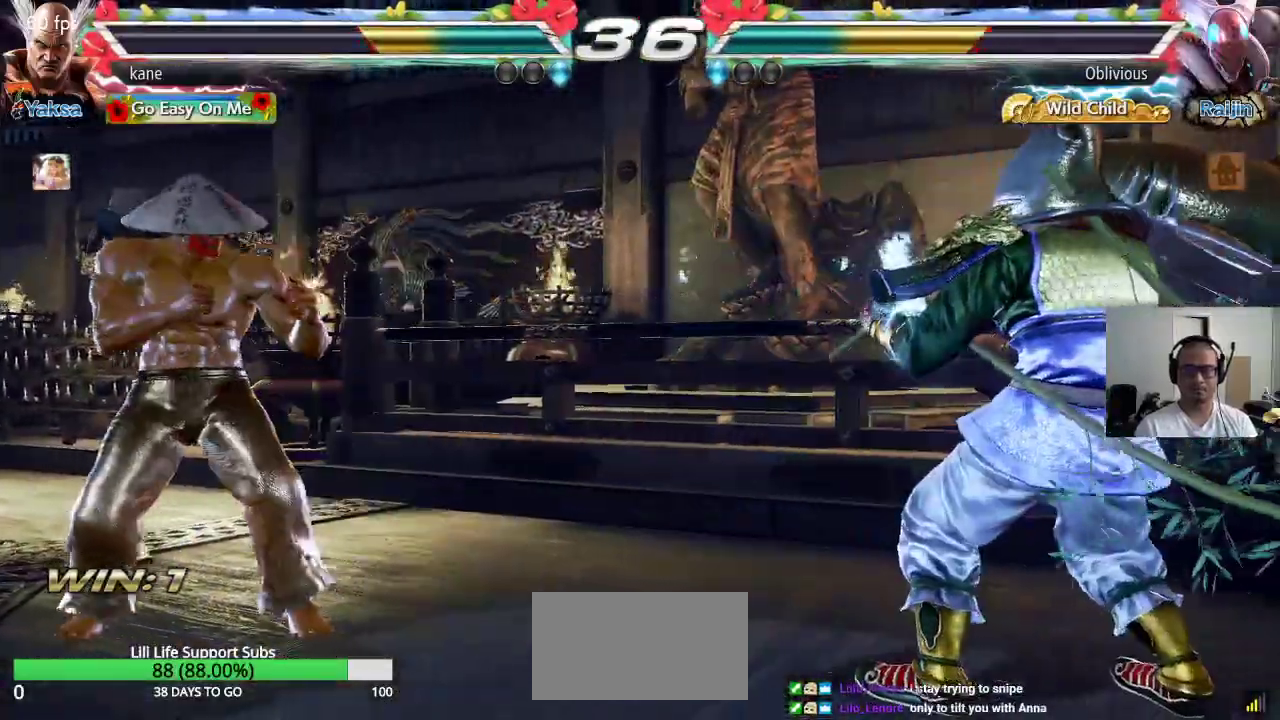
{"buttons": [], "left_stick": "center", "events": [[83, "left_stick", "center"], [133, "left_stick", "down"], [217, "left_stick", "center"], [417, "left_stick", "right"], [483, "left_stick", "center"]]}
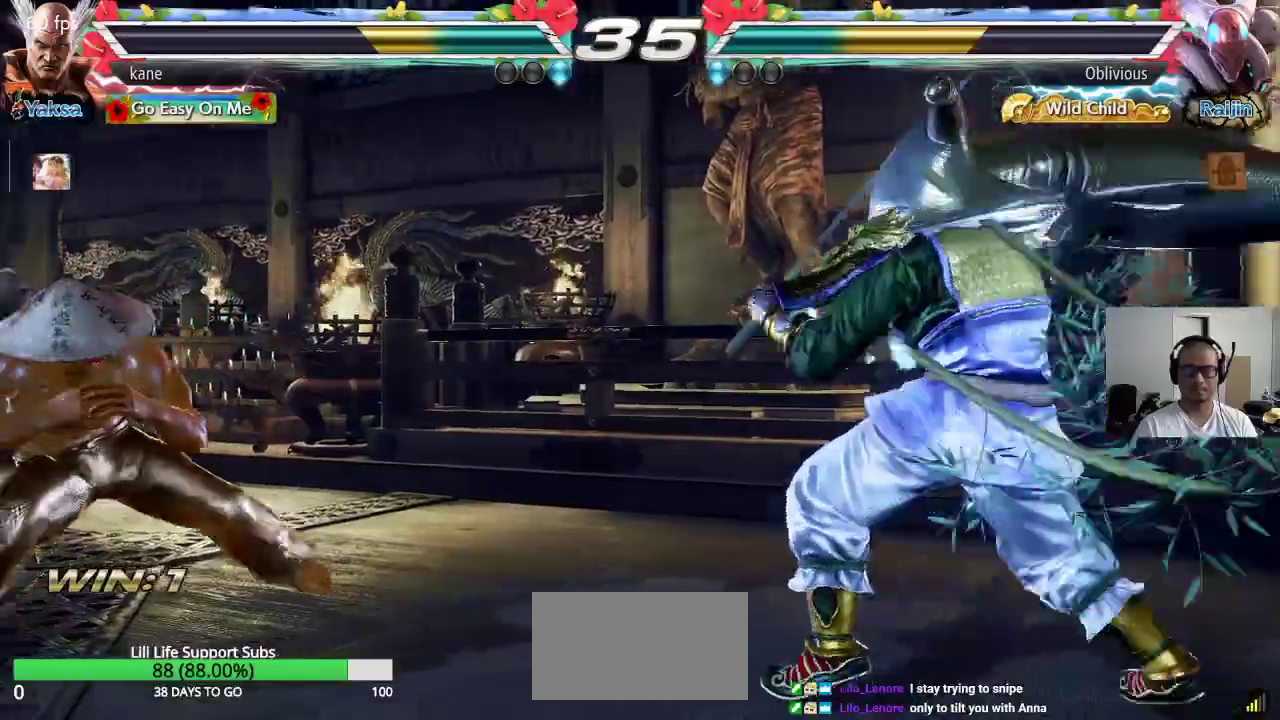
{"buttons": [], "left_stick": "left", "events": [[50, "left_stick", "right"], [167, "left_stick", "left"]]}
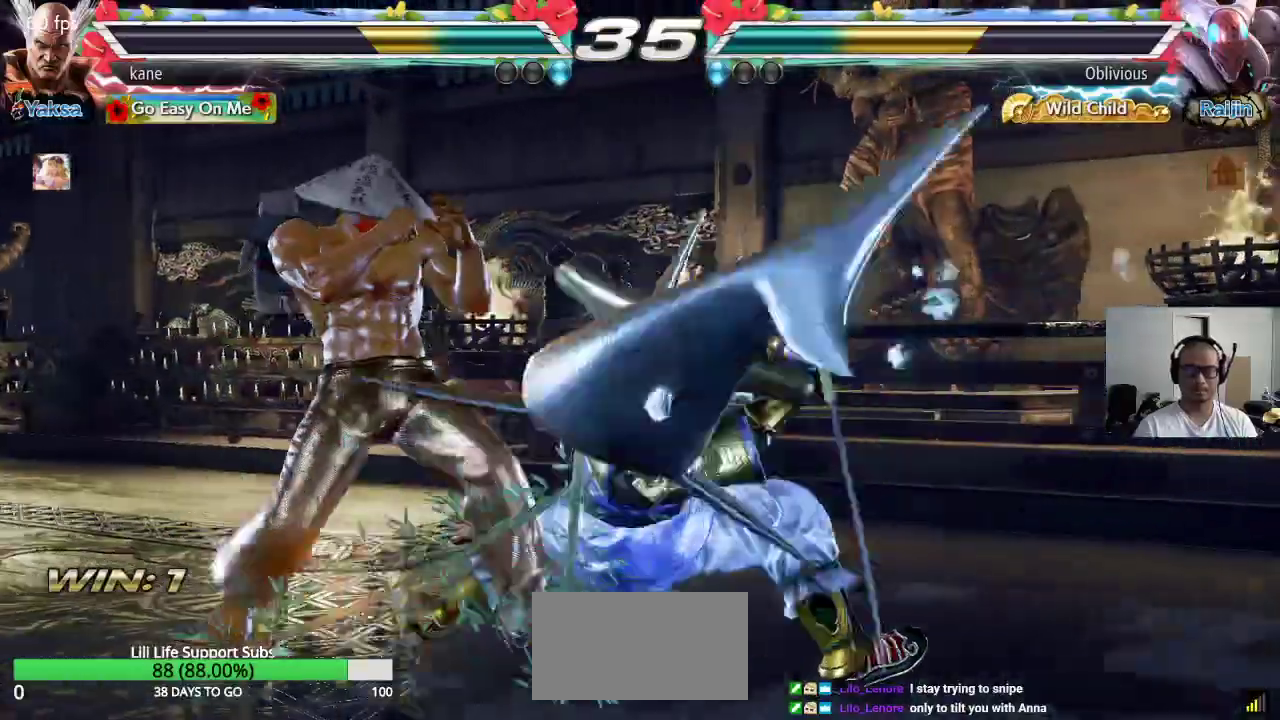
{"buttons": [], "left_stick": "right", "events": [[383, "left_stick", "center"], [450, "left_stick", "right"]]}
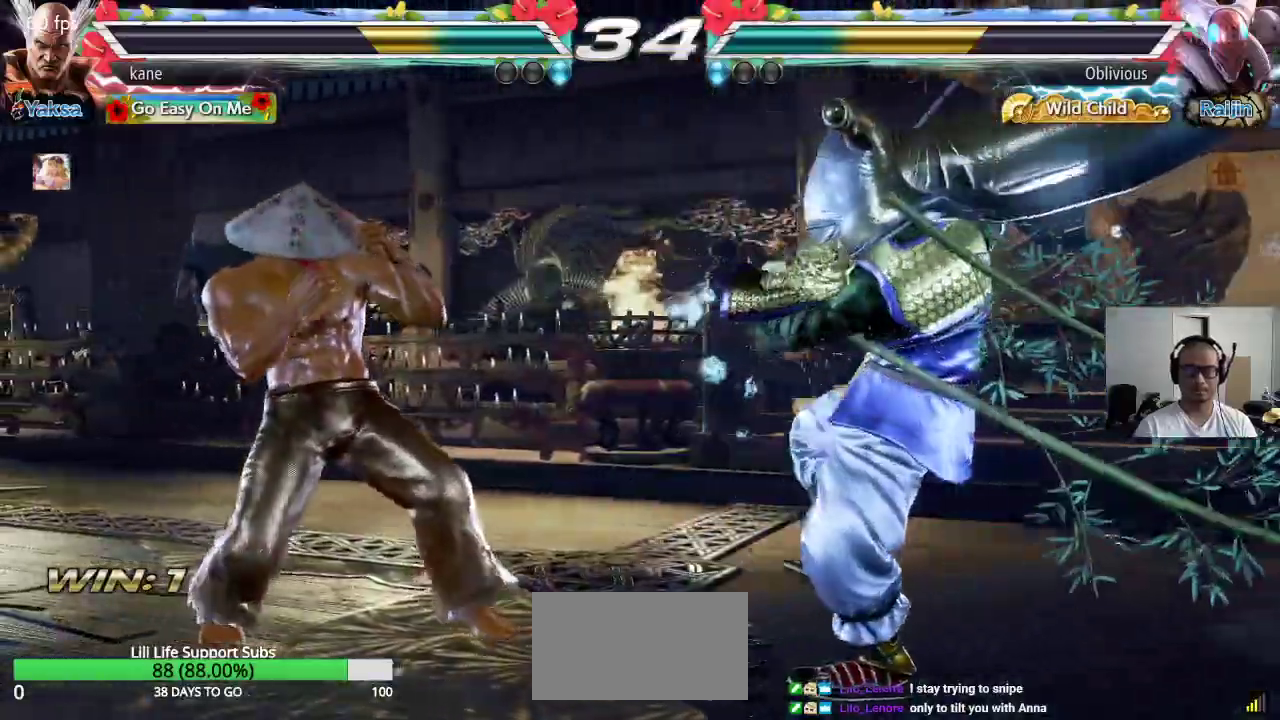
{"buttons": [], "left_stick": "left", "events": [[17, "left_stick", "center"], [83, "left_stick", "right"], [200, "left_stick", "center"], [317, "left_stick", "left"]]}
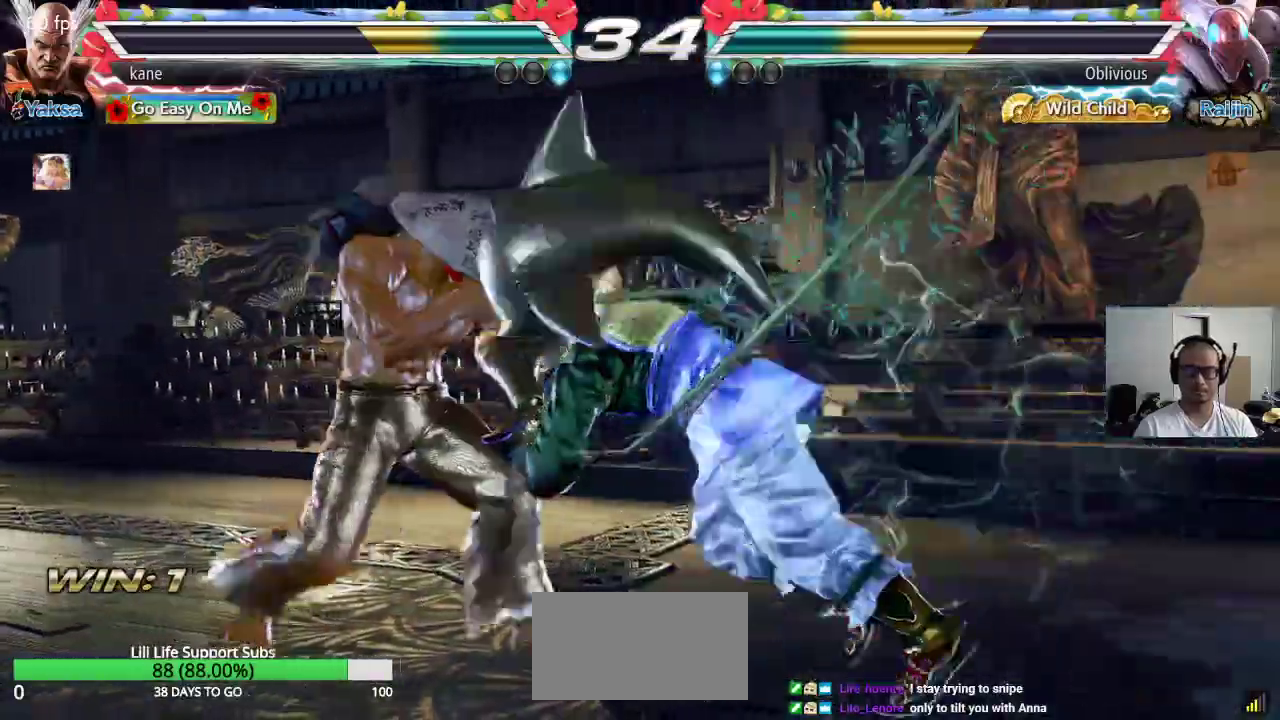
{"buttons": [], "left_stick": "center", "events": [[250, "left_stick", "center"], [333, "SQUARE", "down"], [350, "TRIANGLE", "down"], [367, "SQUARE", "up"], [383, "TRIANGLE", "up"], [433, "SQUARE", "down"], [433, "TRIANGLE", "down"], [483, "SQUARE", "up"], [483, "TRIANGLE", "up"]]}
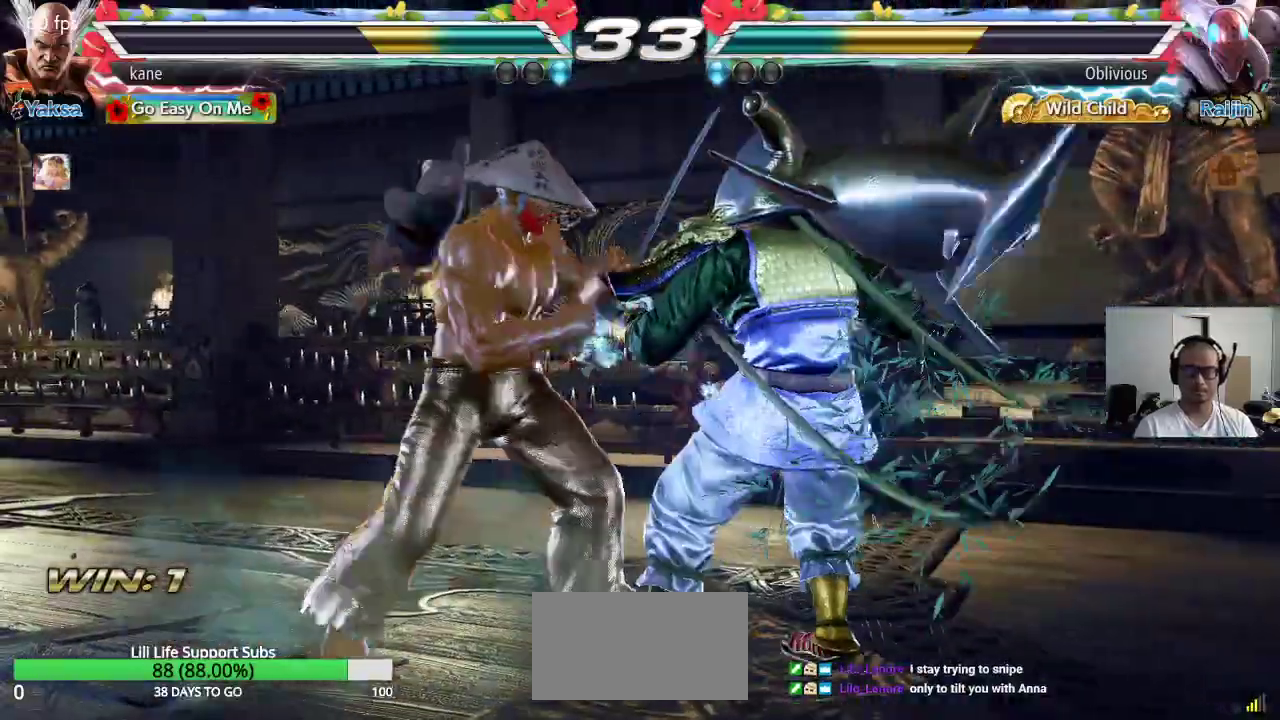
{"buttons": ["TRIANGLE"], "left_stick": "center", "events": [[17, "TRIANGLE", "down"], [33, "SQUARE", "down"], [67, "SQUARE", "up"], [83, "TRIANGLE", "up"], [117, "TRIANGLE", "down"], [150, "TRIANGLE", "up"], [200, "TRIANGLE", "down"], [250, "TRIANGLE", "up"], [300, "TRIANGLE", "down"], [333, "TRIANGLE", "up"], [383, "TRIANGLE", "down"]]}
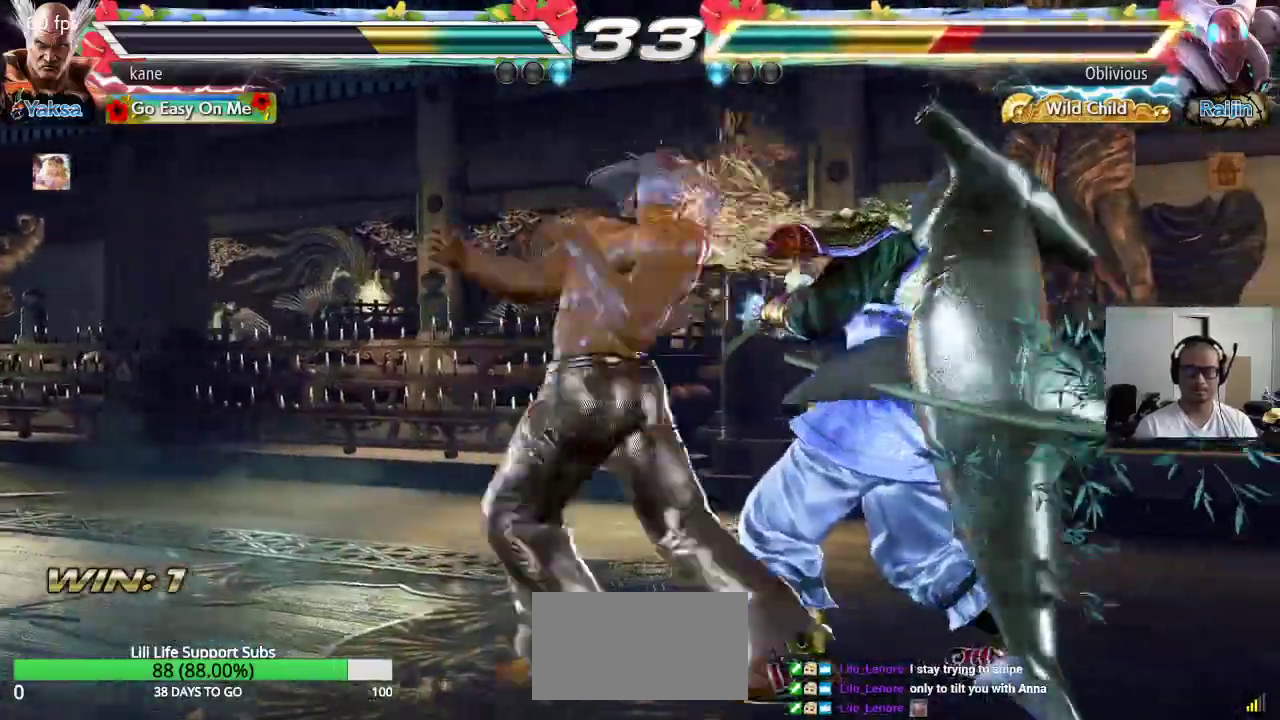
{"buttons": [], "left_stick": "center", "events": [[33, "TRIANGLE", "up"]]}
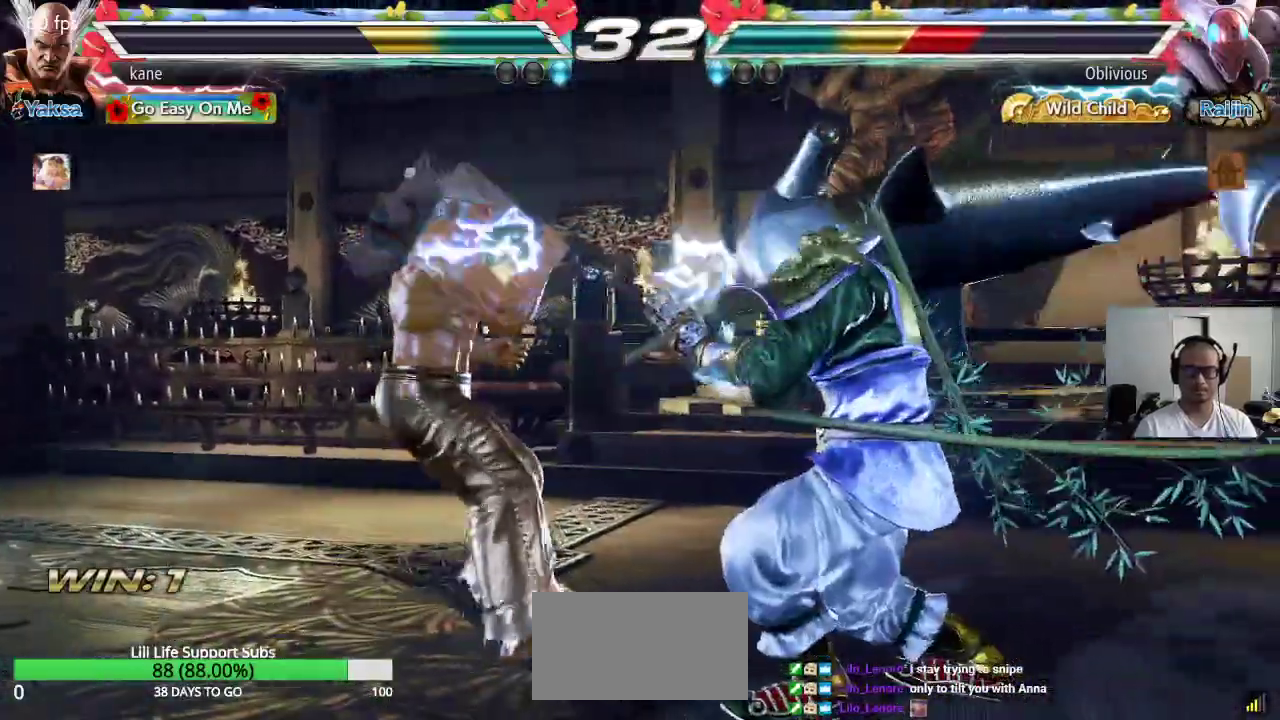
{"buttons": ["CIRCLE"], "left_stick": "center", "events": [[167, "left_stick", "up-right"], [217, "CROSS", "down"], [283, "CROSS", "up"], [317, "CIRCLE", "down"], [350, "left_stick", "center"], [383, "CIRCLE", "up"], [400, "CROSS", "down"], [450, "CROSS", "up"], [483, "CIRCLE", "down"]]}
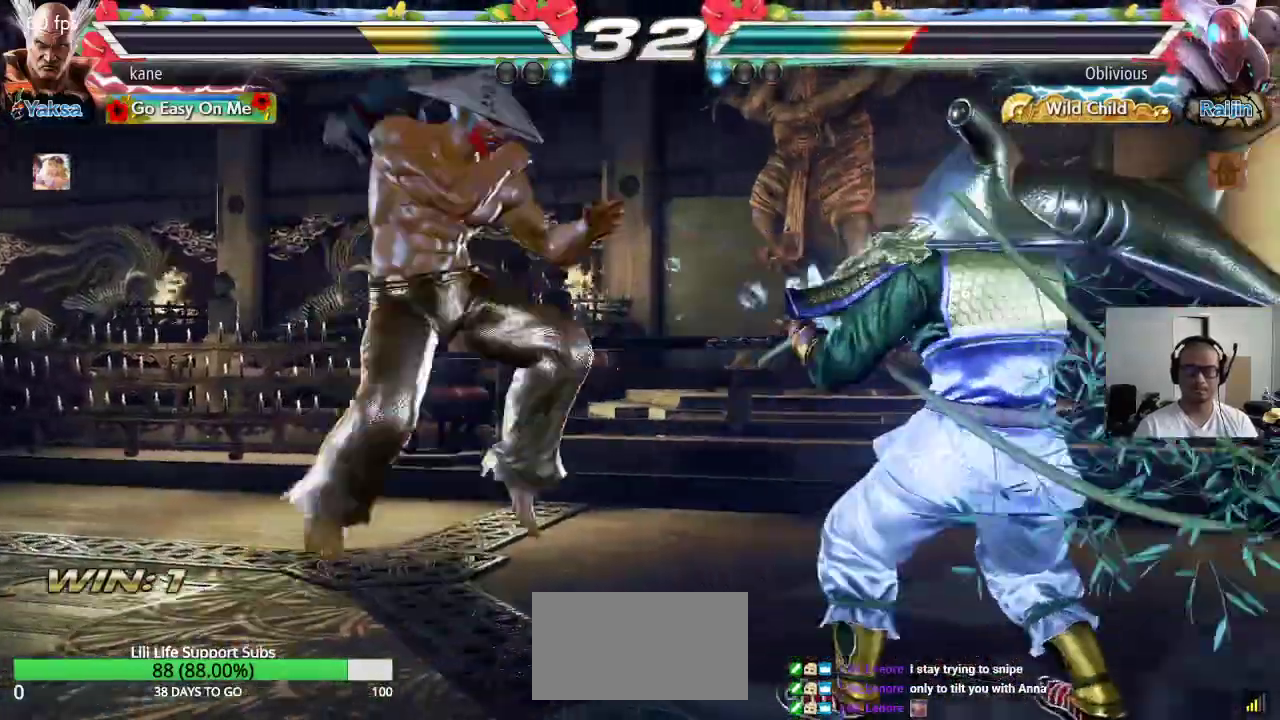
{"buttons": [], "left_stick": "center", "events": [[33, "CIRCLE", "up"], [50, "CROSS", "down"], [117, "CIRCLE", "down"], [133, "CROSS", "up"], [250, "CIRCLE", "up"]]}
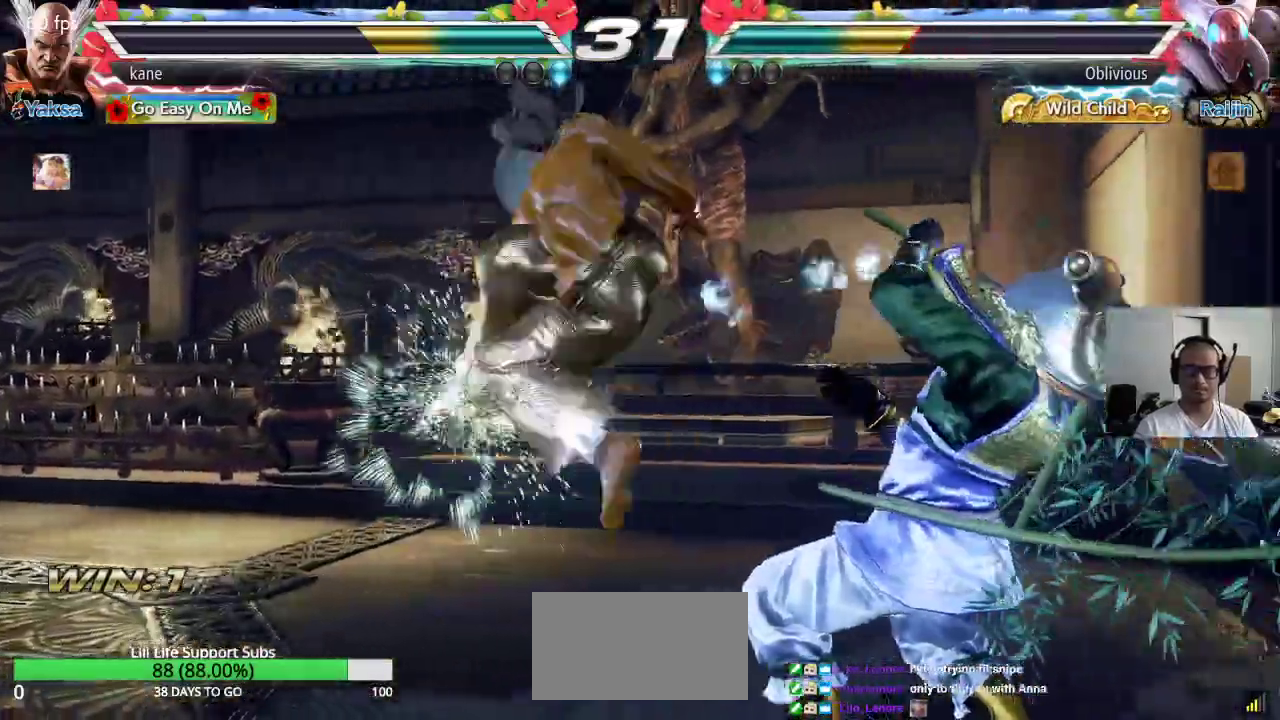
{"buttons": [], "left_stick": "down", "events": [[350, "TRIANGLE", "down"], [400, "TRIANGLE", "up"], [433, "left_stick", "down"]]}
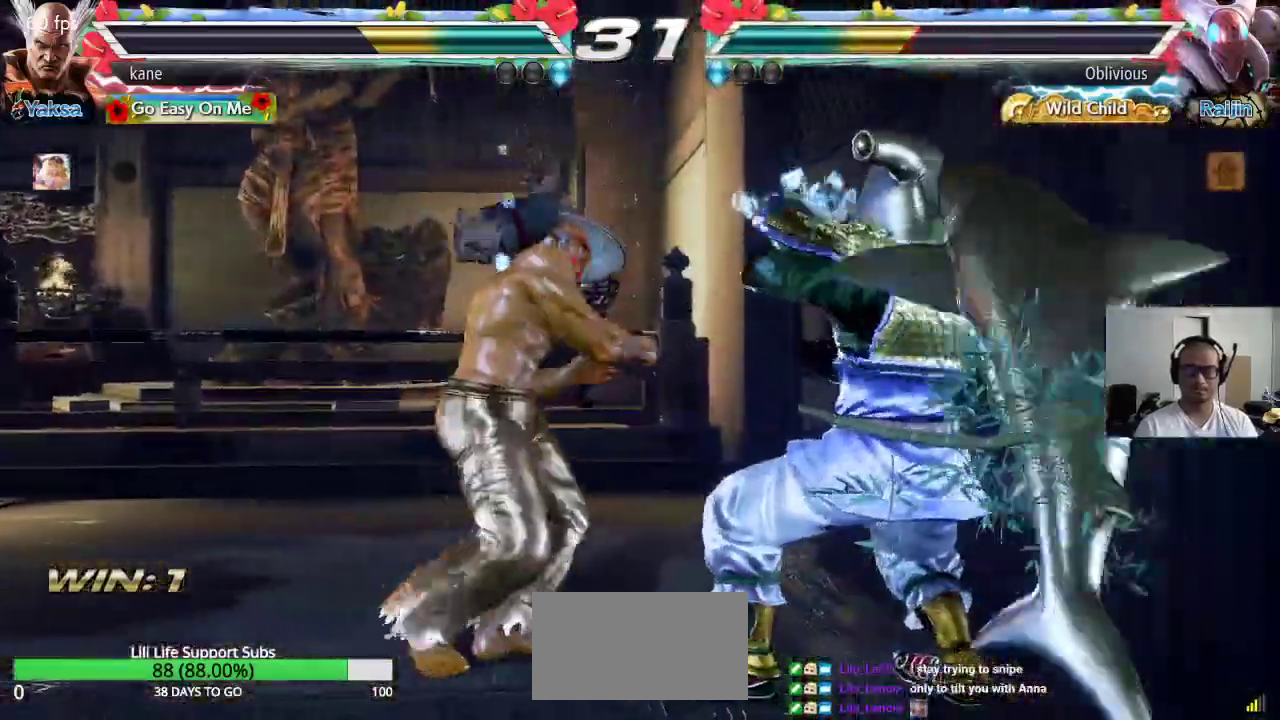
{"buttons": [], "left_stick": "left", "events": [[50, "left_stick", "center"], [233, "left_stick", "left"], [283, "left_stick", "center"], [350, "left_stick", "left"]]}
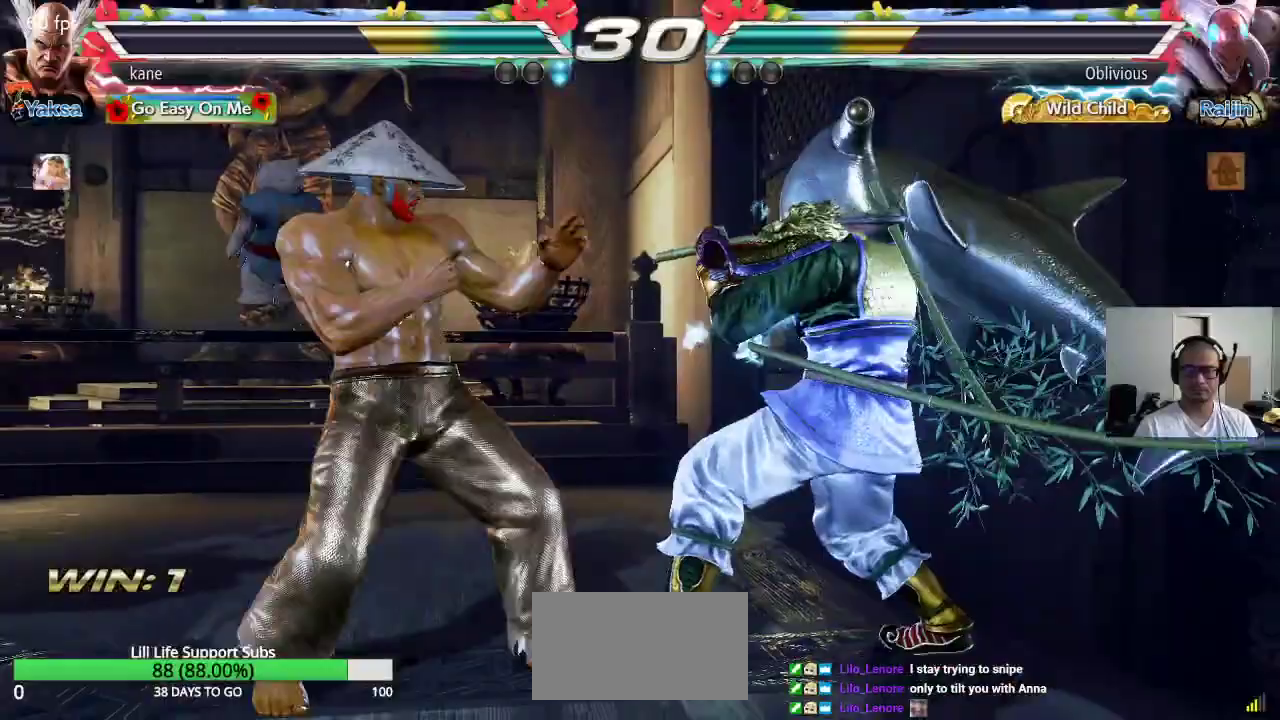
{"buttons": [], "left_stick": "left", "events": [[17, "TRIANGLE", "down"], [117, "TRIANGLE", "up"]]}
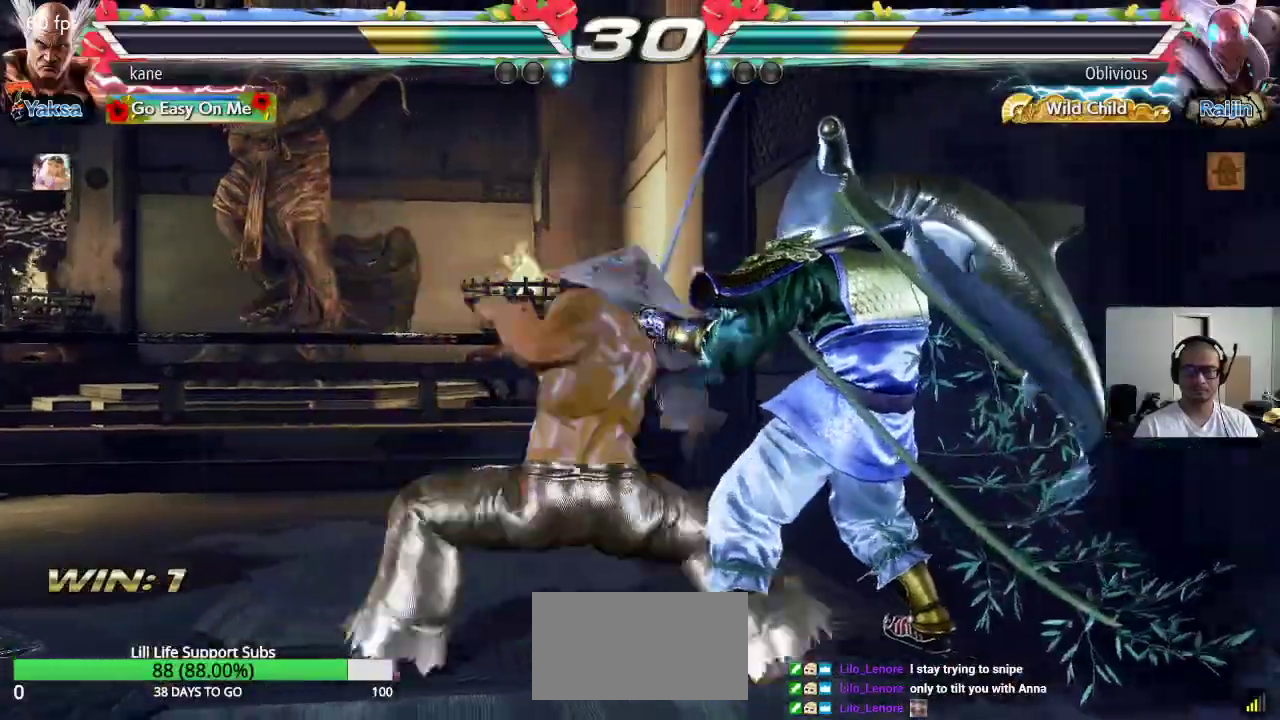
{"buttons": [], "left_stick": "left", "events": [[117, "left_stick", "center"], [417, "left_stick", "left"]]}
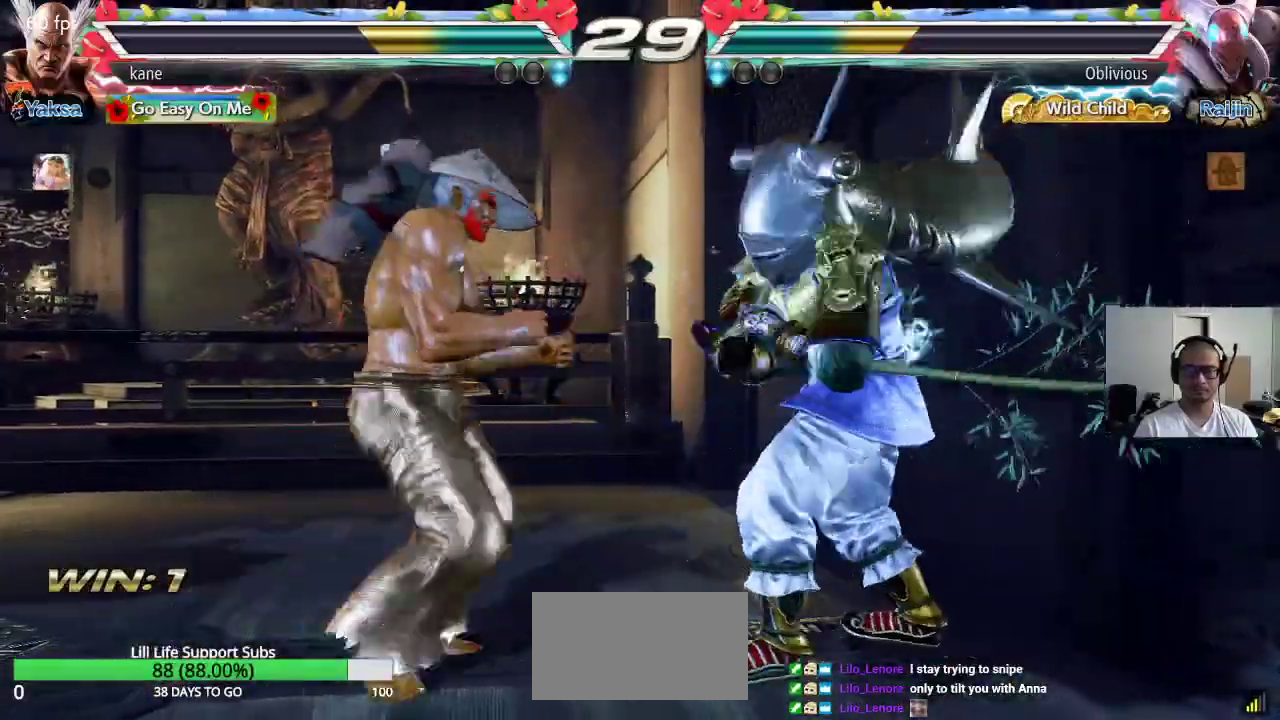
{"buttons": [], "left_stick": "center", "events": [[483, "left_stick", "center"]]}
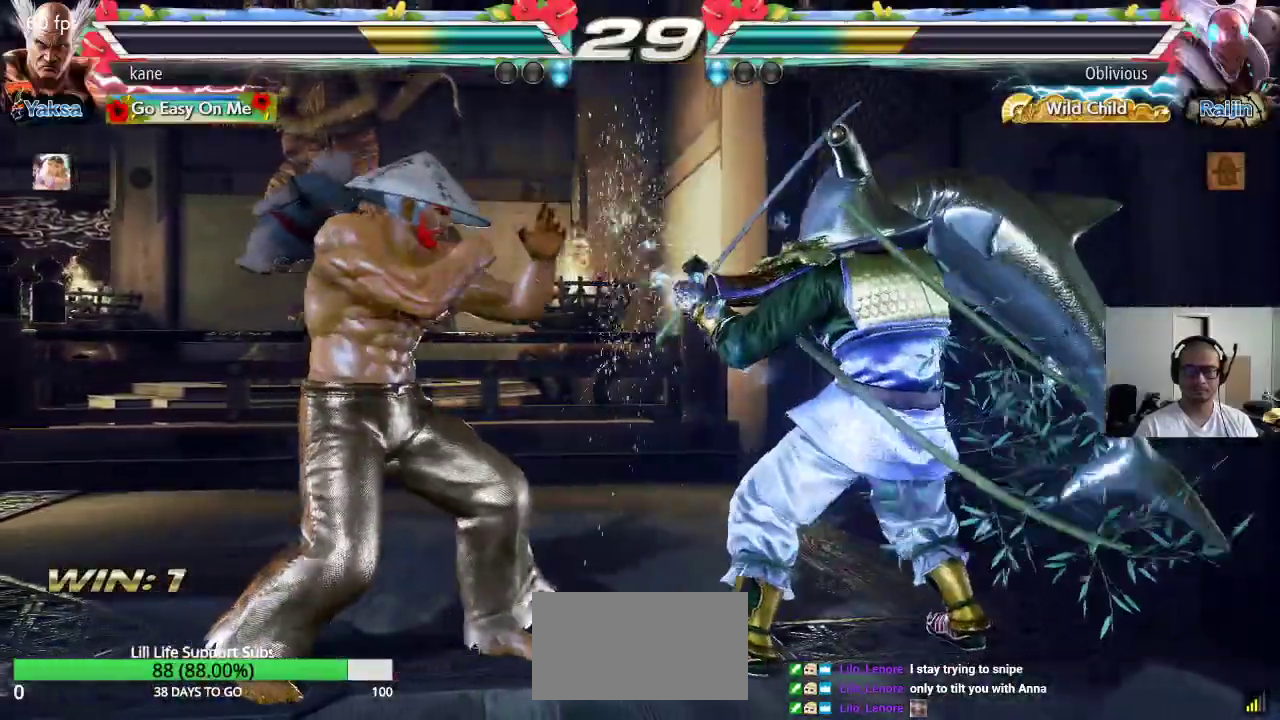
{"buttons": [], "left_stick": "left", "events": [[17, "left_stick", "left"], [83, "left_stick", "center"], [150, "left_stick", "left"], [233, "left_stick", "center"], [283, "left_stick", "left"]]}
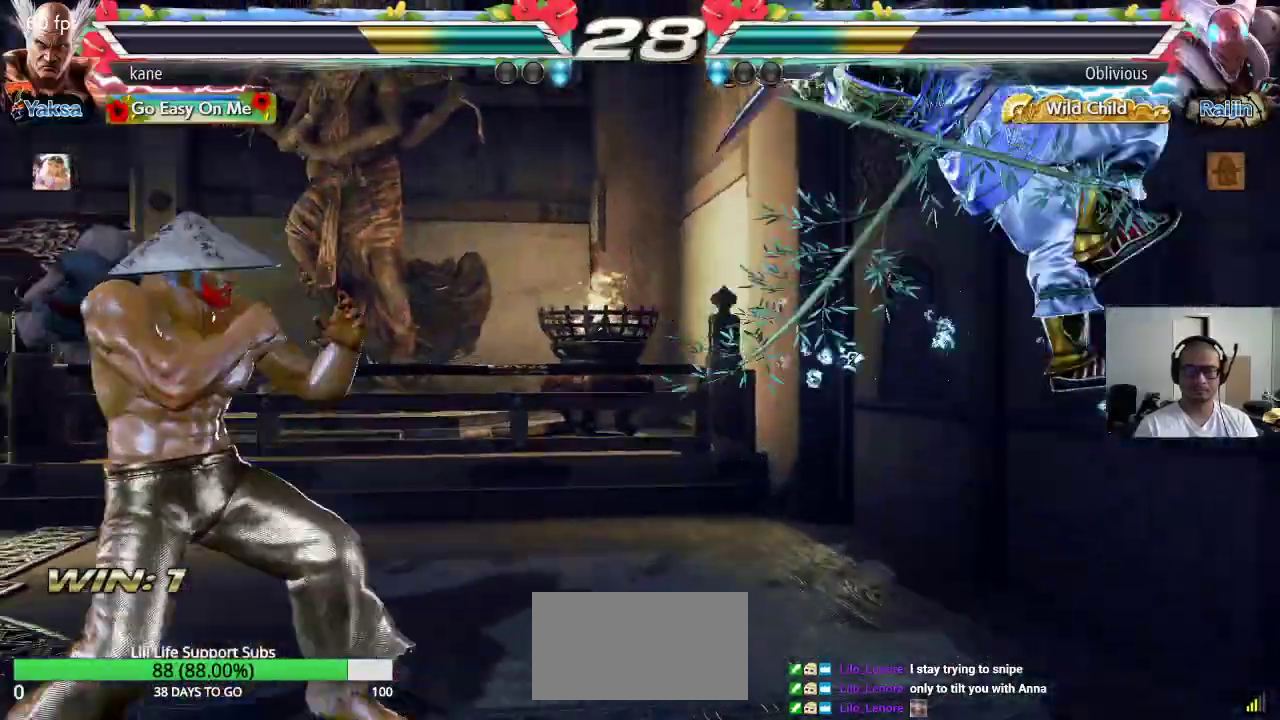
{"buttons": [], "left_stick": "down-right", "events": [[300, "left_stick", "down-right"], [317, "SQUARE", "down"], [400, "SQUARE", "up"], [467, "TRIANGLE", "down"], [500, "TRIANGLE", "up"]]}
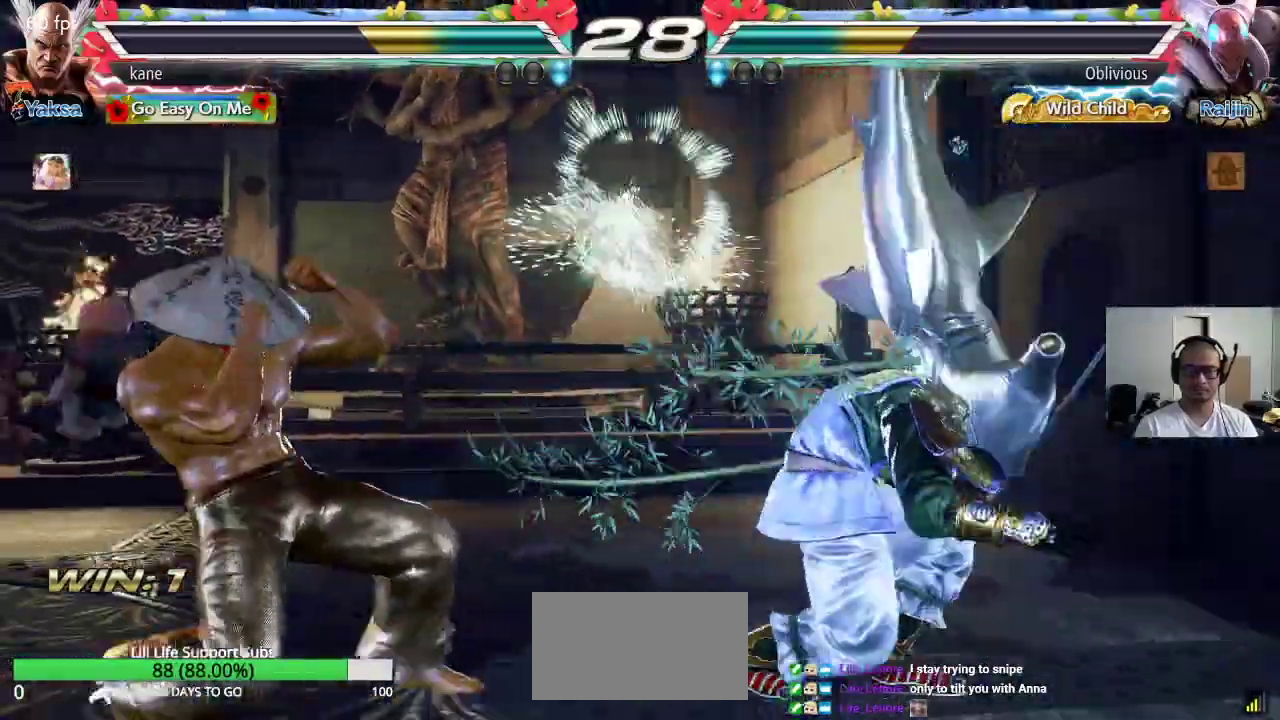
{"buttons": [], "left_stick": "down-left", "events": [[83, "left_stick", "center"], [250, "left_stick", "down-left"]]}